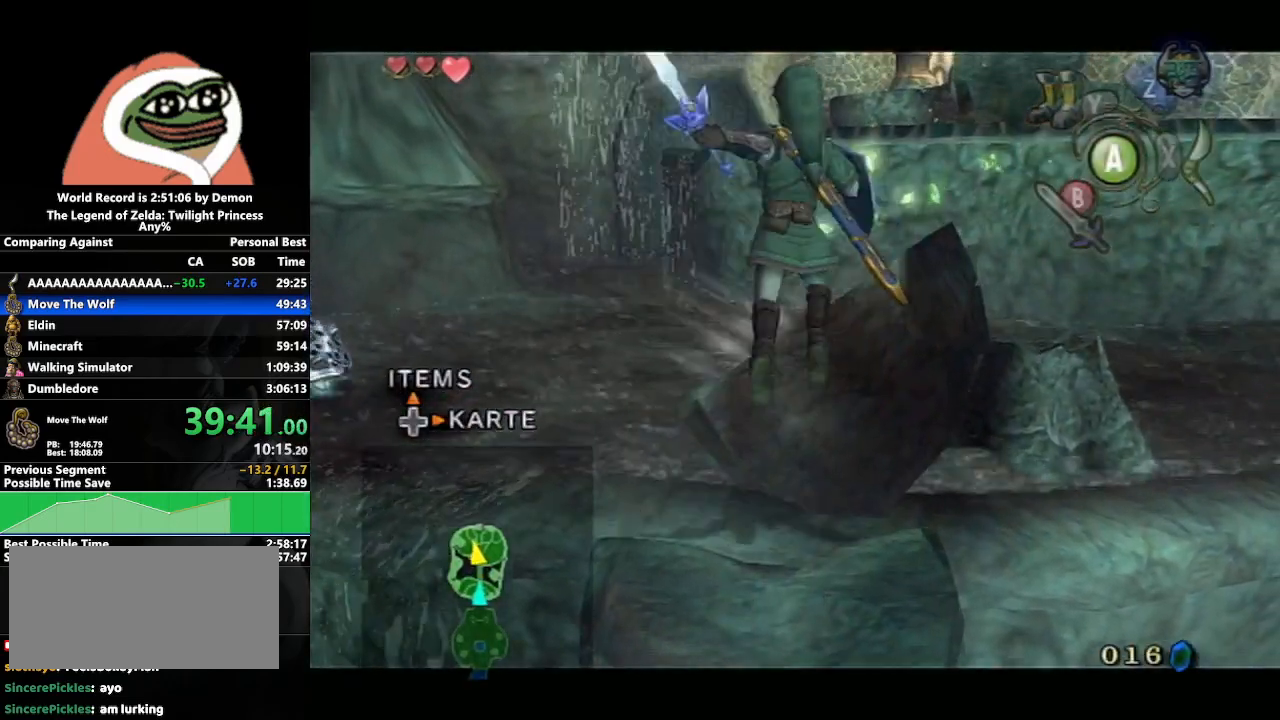
Gameplay with a controller (Nintendo layout); each line is a JSON object with the inputs held at the frame after it. "events" lists button and stick changes between this image and that frame as [ms after this image, input, new state], when the widget could be followed in between. Not read: L3 R3.
{"buttons": ["L1"], "left_stick": "up-right", "right_stick": "center", "events": [[283, "left_stick", "up-right"]]}
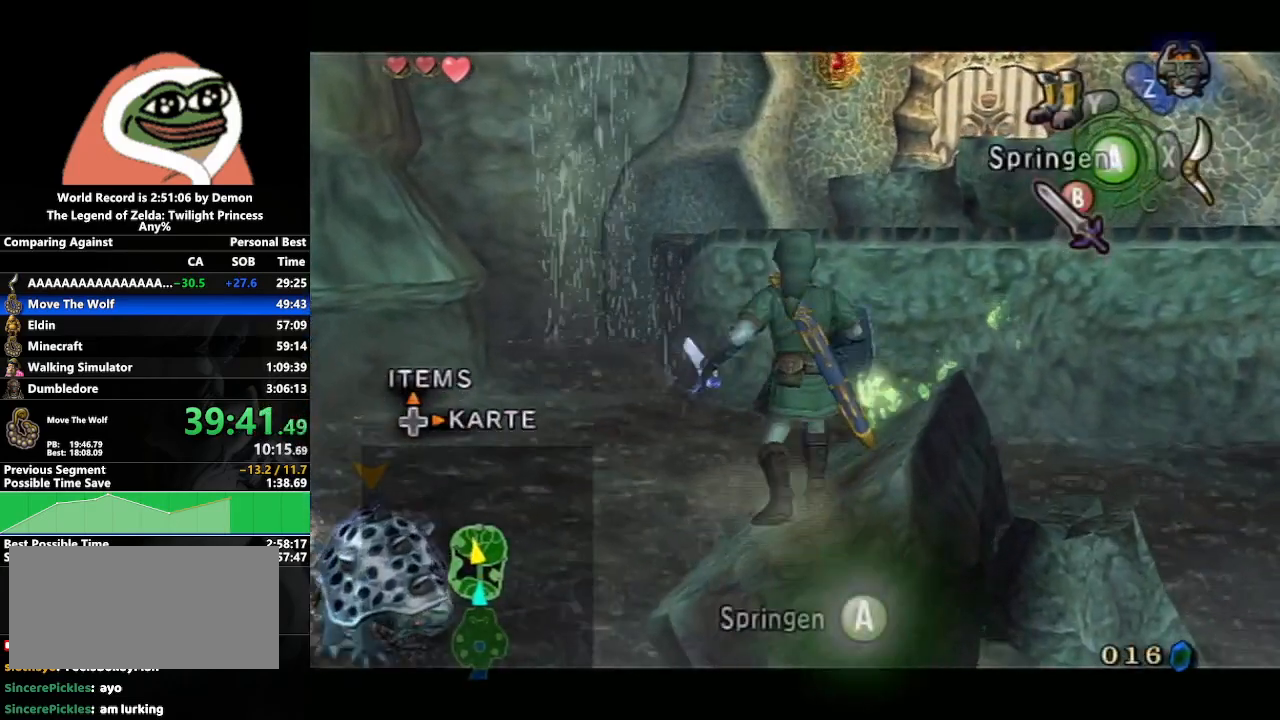
{"buttons": ["L1"], "left_stick": "center", "right_stick": "center", "events": [[150, "left_stick", "center"], [300, "left_stick", "down-right"], [417, "left_stick", "center"]]}
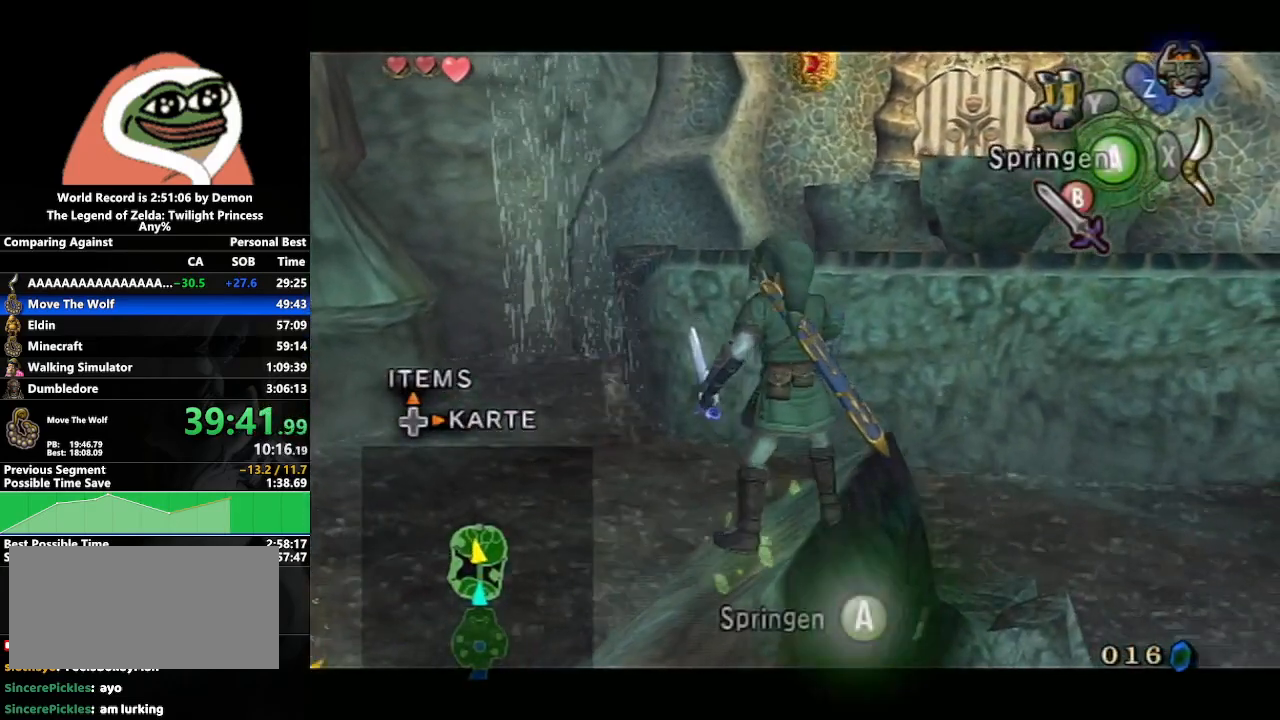
{"buttons": ["L1"], "left_stick": "right", "right_stick": "center", "events": [[150, "left_stick", "down-right"], [250, "left_stick", "center"], [450, "left_stick", "right"]]}
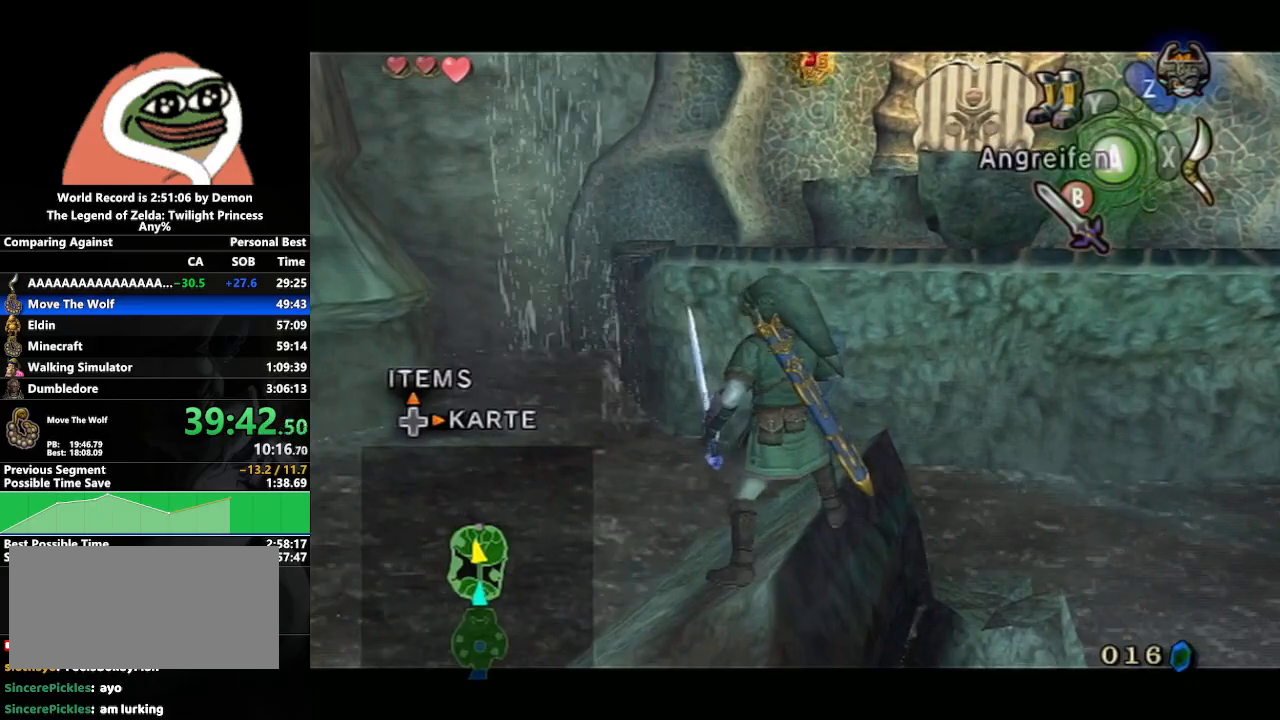
{"buttons": [], "left_stick": "center", "right_stick": "center", "events": [[33, "left_stick", "center"], [200, "L1", "up"], [367, "right_stick", "up"], [483, "right_stick", "center"]]}
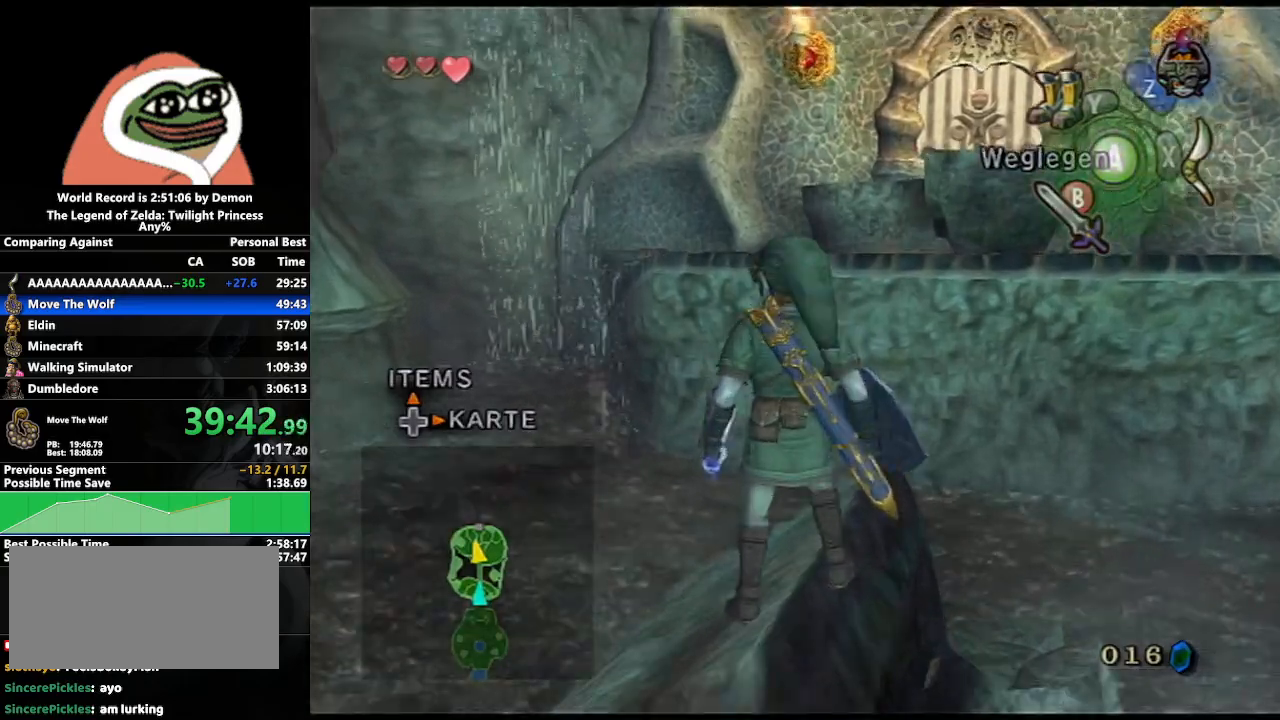
{"buttons": ["X"], "left_stick": "center", "right_stick": "center", "events": [[50, "left_stick", "down-right"], [383, "left_stick", "center"], [417, "X", "down"]]}
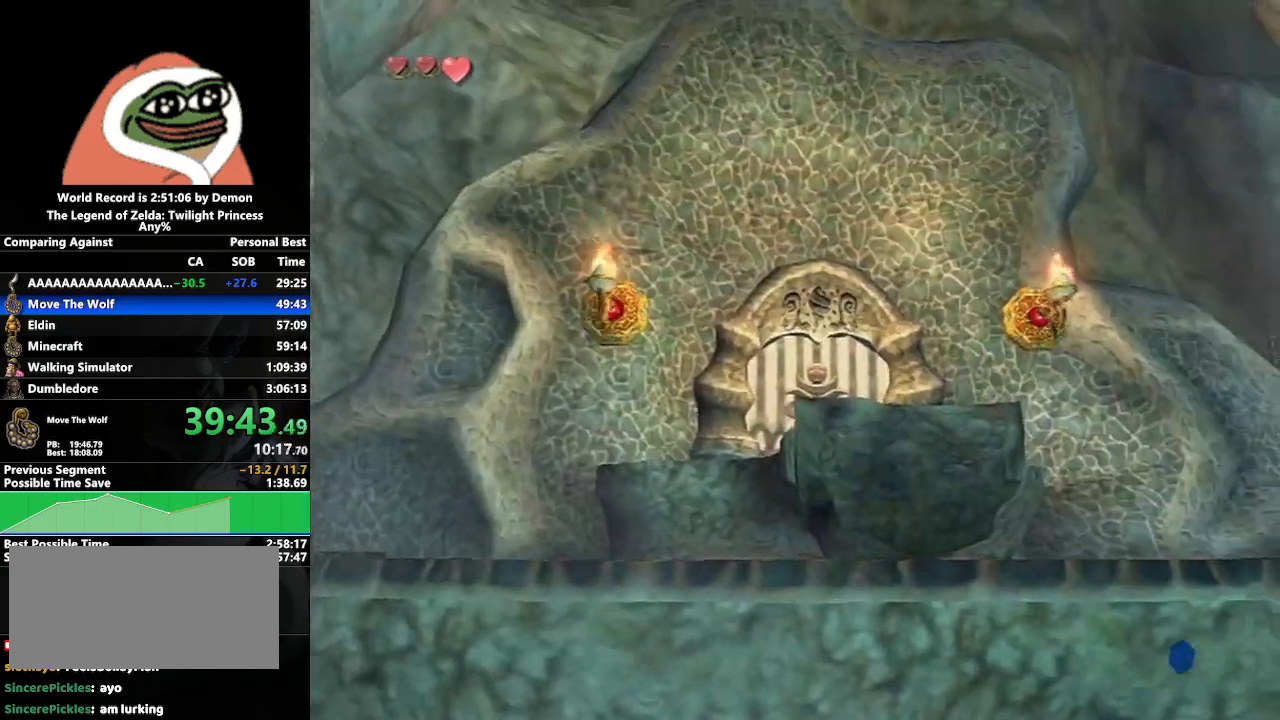
{"buttons": [], "left_stick": "center", "right_stick": "center", "events": [[150, "left_stick", "left"], [200, "left_stick", "center"], [233, "X", "up"], [367, "B", "down"], [417, "B", "up"]]}
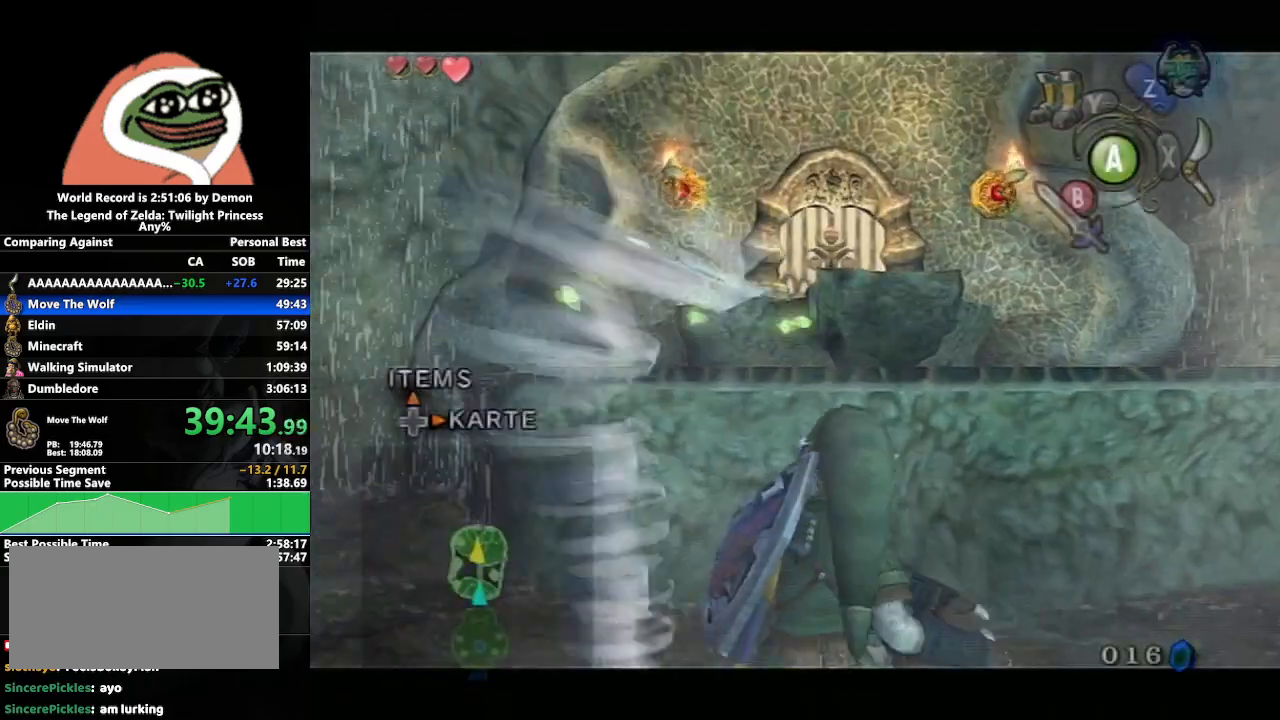
{"buttons": [], "left_stick": "center", "right_stick": "center", "events": [[17, "B", "down"], [100, "B", "up"], [150, "B", "down"], [233, "B", "up"], [300, "B", "down"], [367, "B", "up"], [433, "B", "down"], [500, "B", "up"]]}
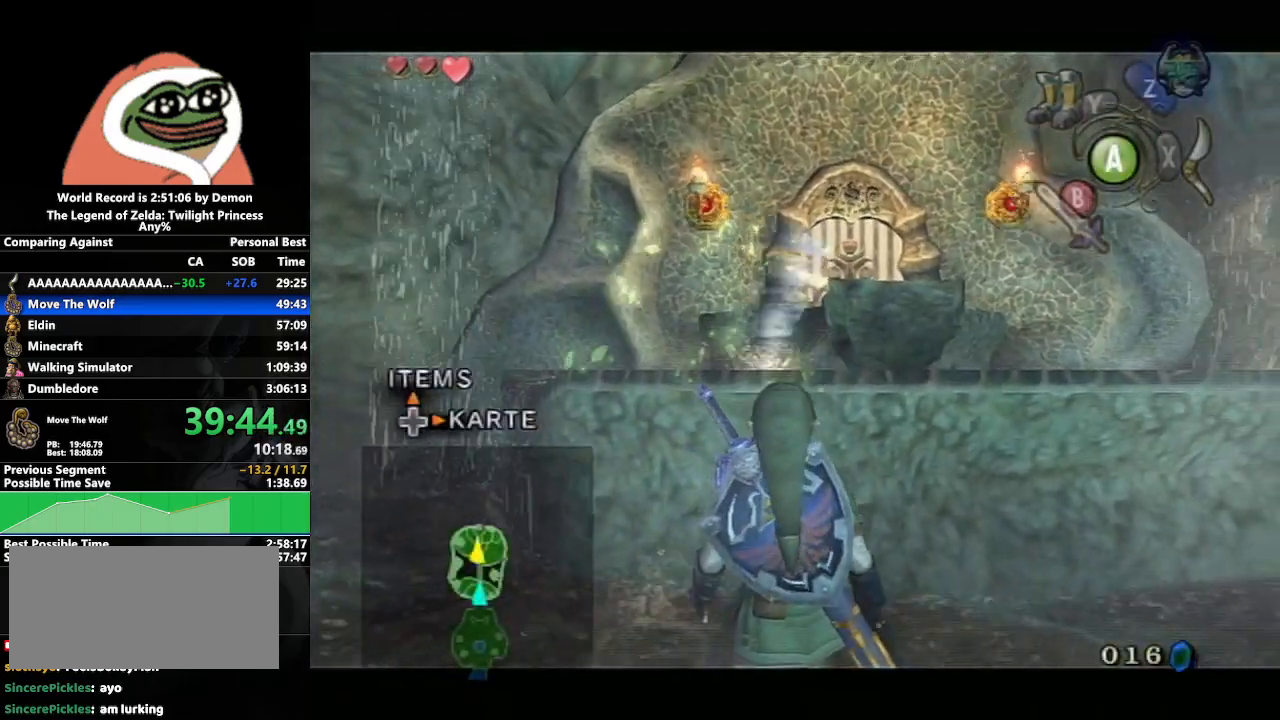
{"buttons": [], "left_stick": "center", "right_stick": "center", "events": [[83, "B", "down"], [133, "B", "up"], [200, "B", "down"], [267, "B", "up"], [400, "A", "down"], [483, "A", "up"]]}
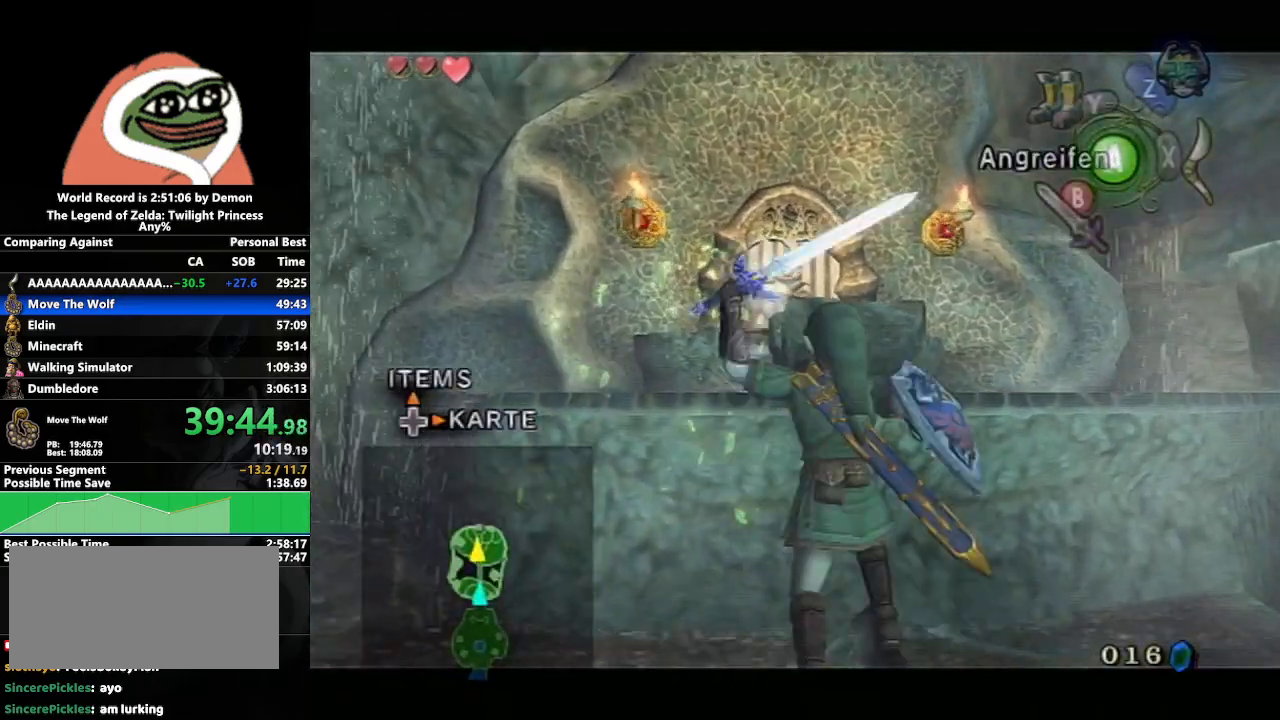
{"buttons": [], "left_stick": "up", "right_stick": "center", "events": [[217, "left_stick", "up"], [433, "A", "down"], [500, "A", "up"]]}
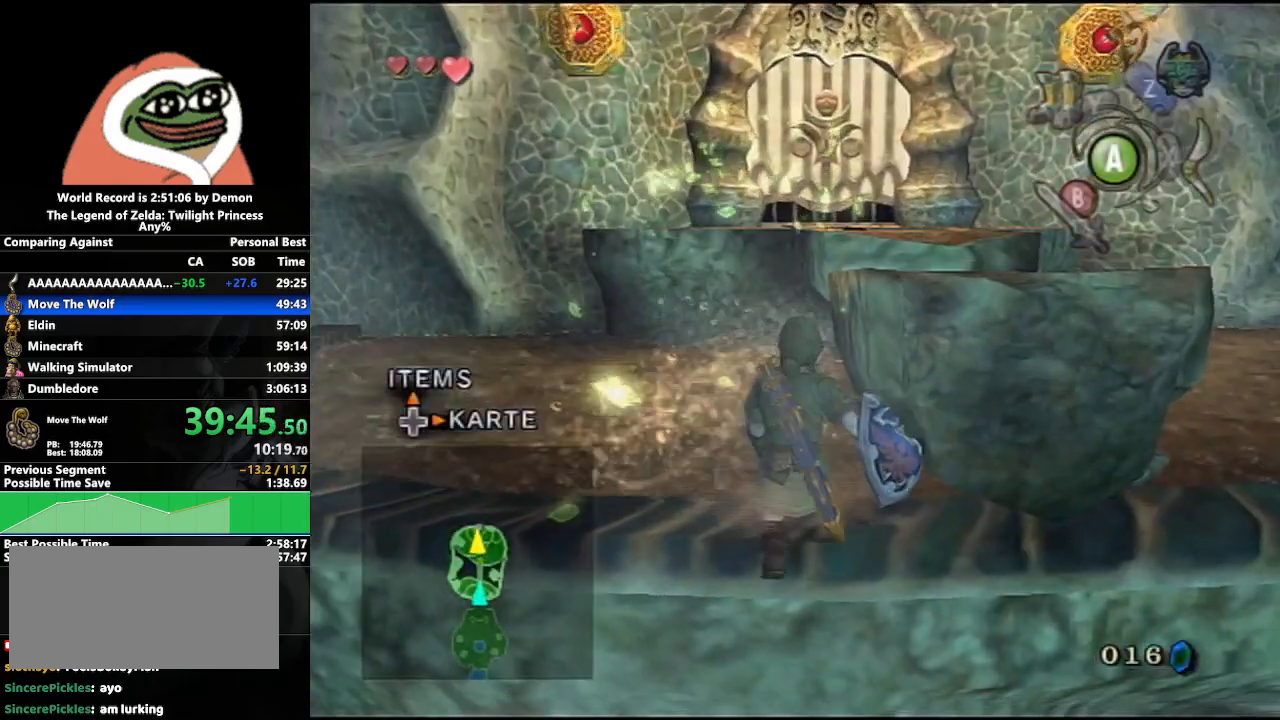
{"buttons": [], "left_stick": "up", "right_stick": "center", "events": [[100, "A", "down"], [167, "A", "up"], [267, "A", "down"], [300, "A", "up"]]}
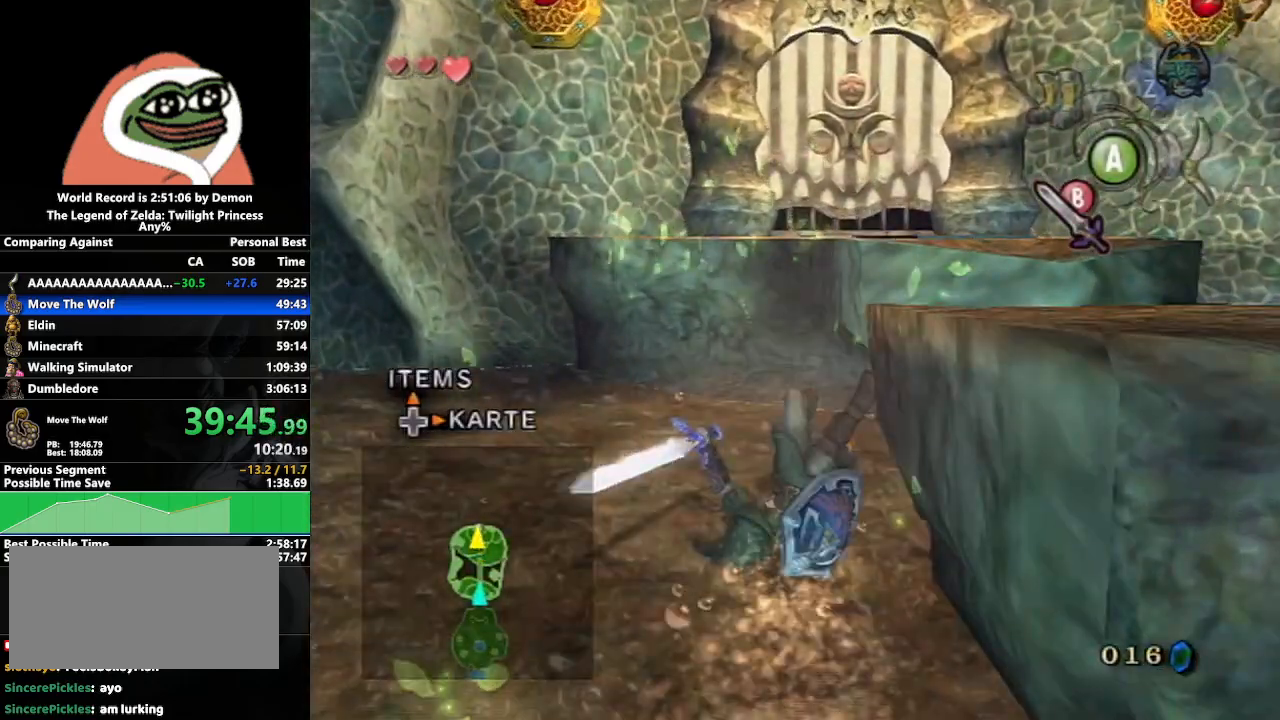
{"buttons": [], "left_stick": "up-right", "right_stick": "center", "events": [[500, "left_stick", "up-right"]]}
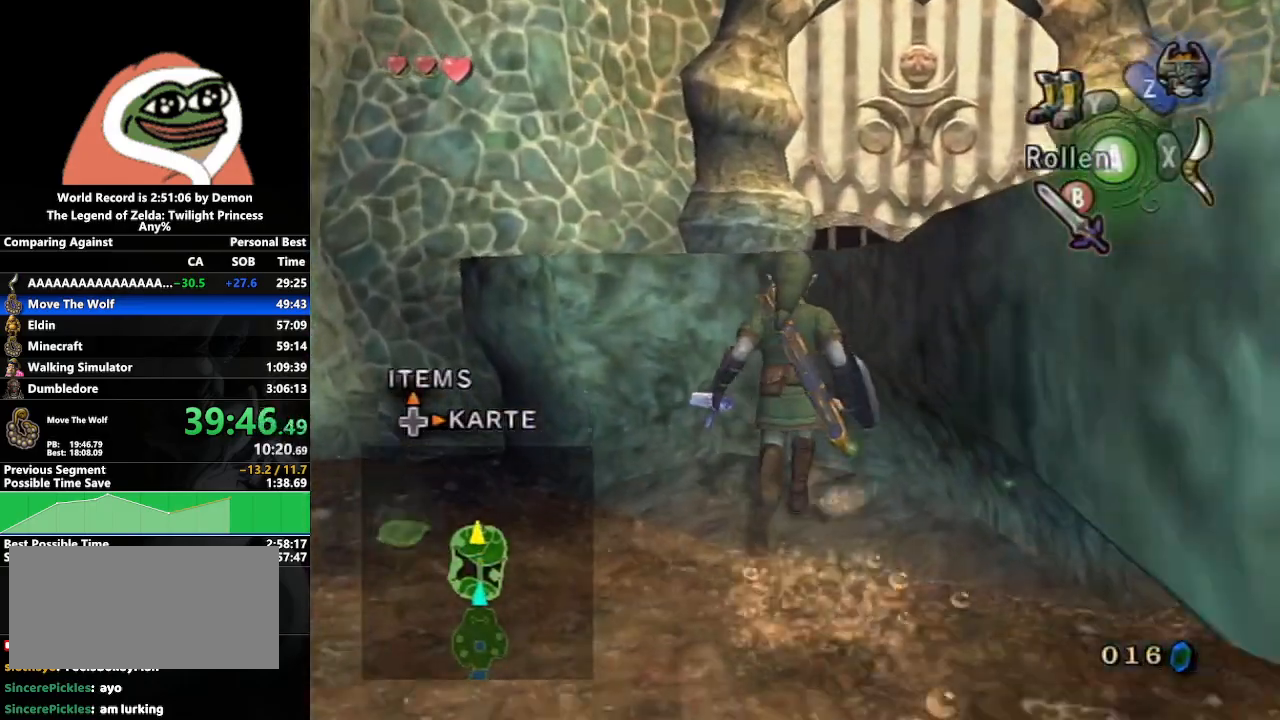
{"buttons": [], "left_stick": "up-right", "right_stick": "center", "events": []}
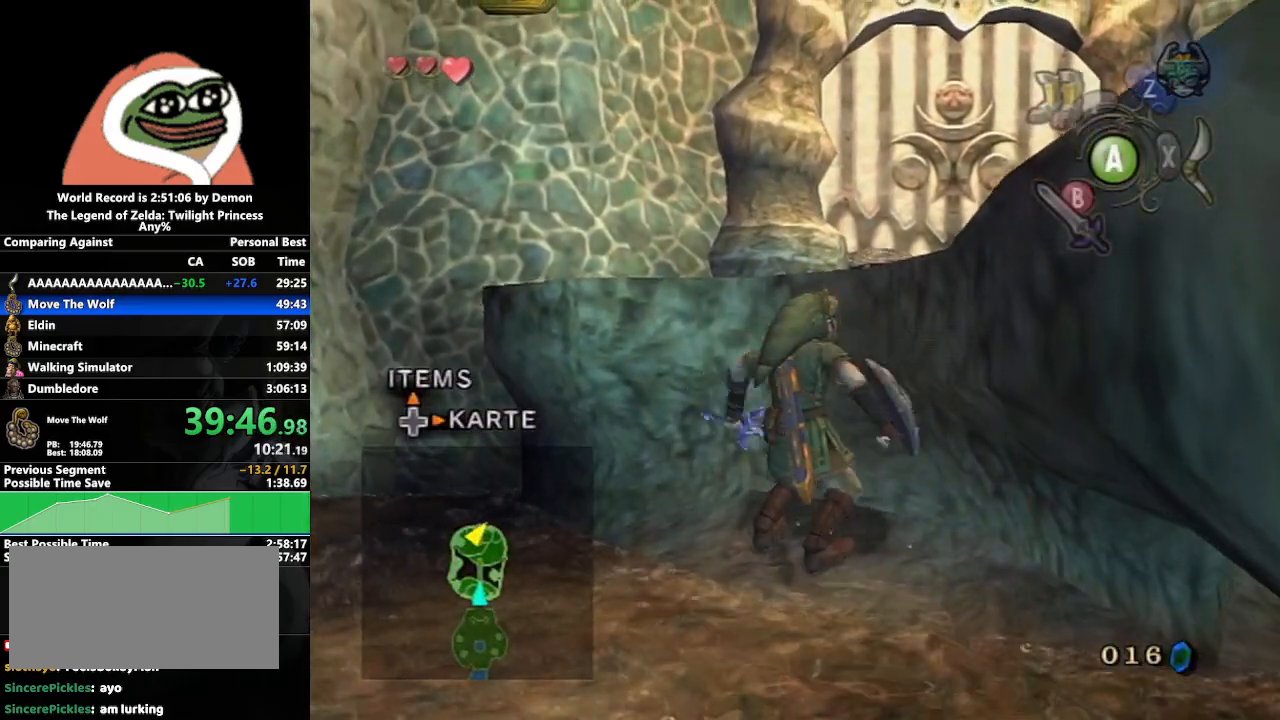
{"buttons": [], "left_stick": "up-right", "right_stick": "center", "events": []}
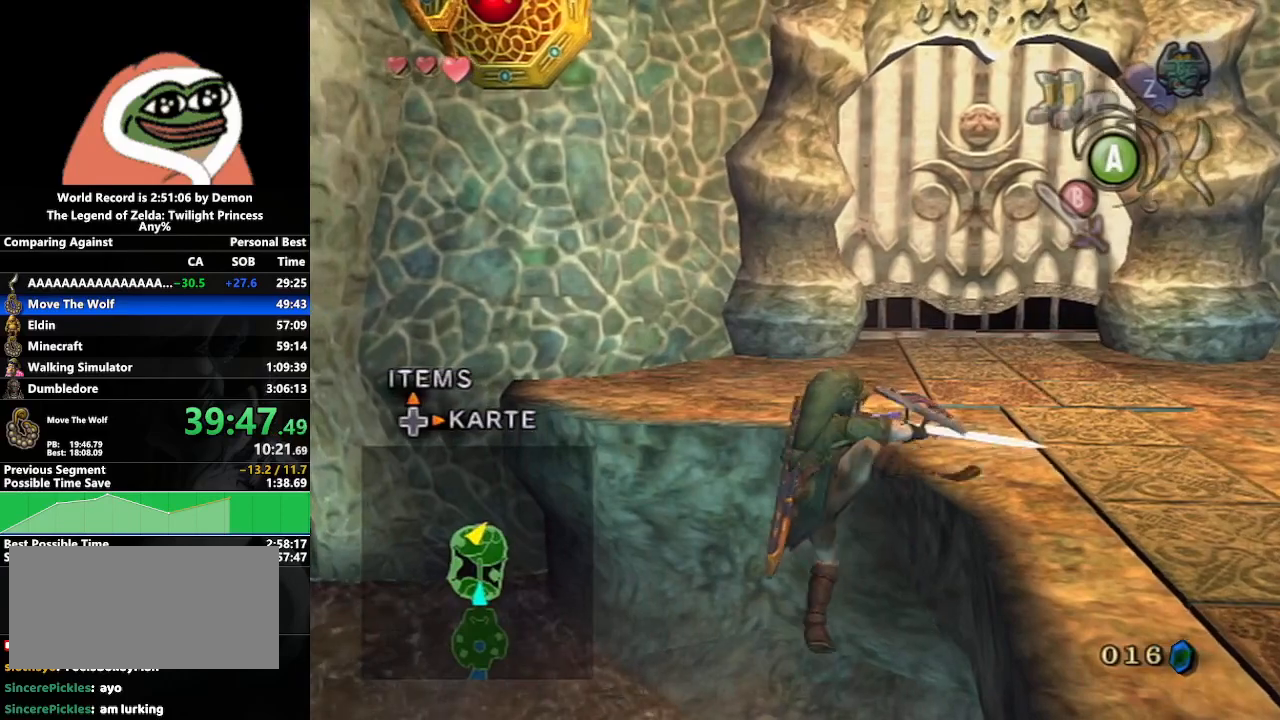
{"buttons": [], "left_stick": "up-right", "right_stick": "center", "events": []}
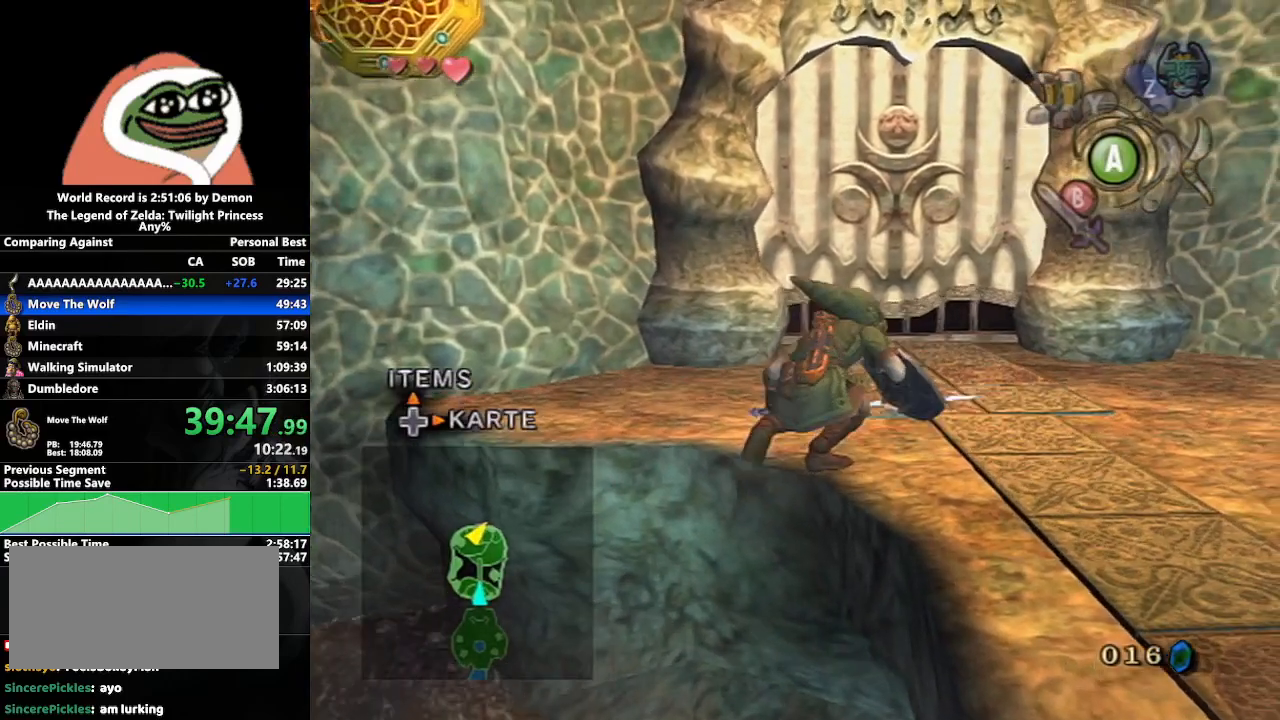
{"buttons": [], "left_stick": "up", "right_stick": "center", "events": [[167, "A", "down"], [200, "left_stick", "up"], [250, "A", "up"]]}
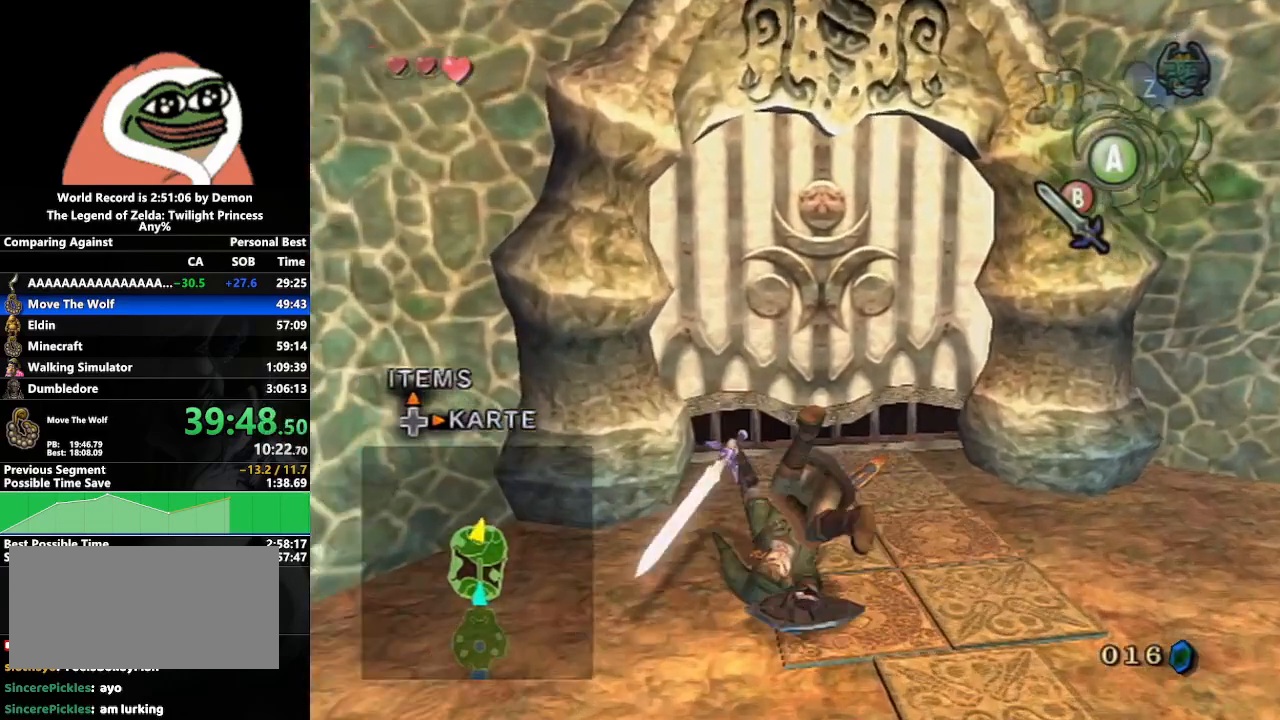
{"buttons": [], "left_stick": "center", "right_stick": "center", "events": [[333, "left_stick", "center"], [367, "A", "down"], [500, "A", "up"]]}
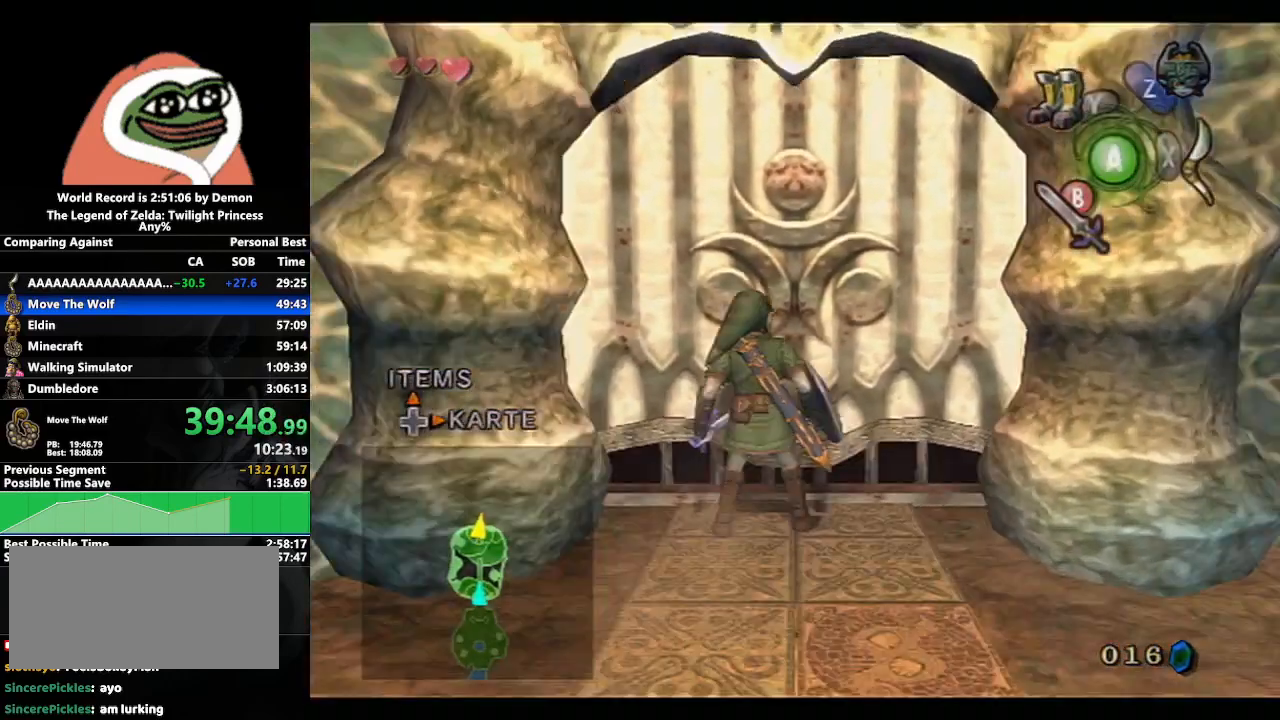
{"buttons": [], "left_stick": "center", "right_stick": "center", "events": []}
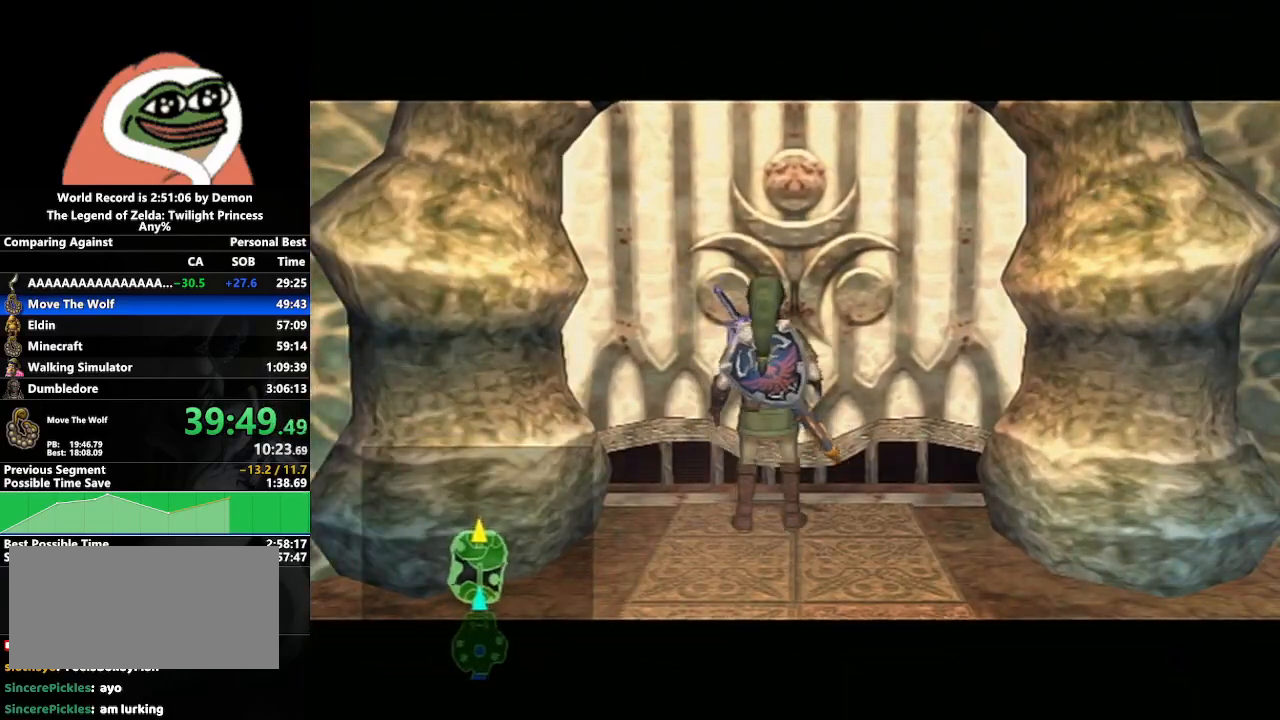
{"buttons": [], "left_stick": "center", "right_stick": "center", "events": []}
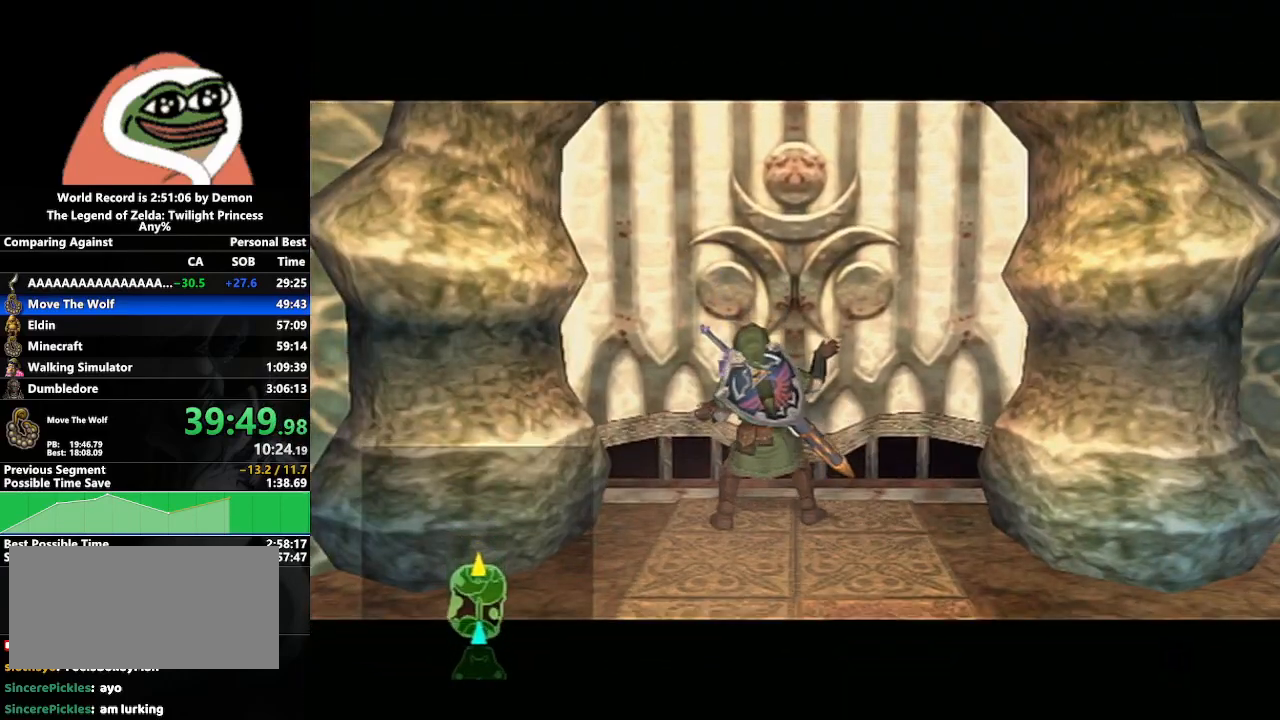
{"buttons": [], "left_stick": "center", "right_stick": "center", "events": []}
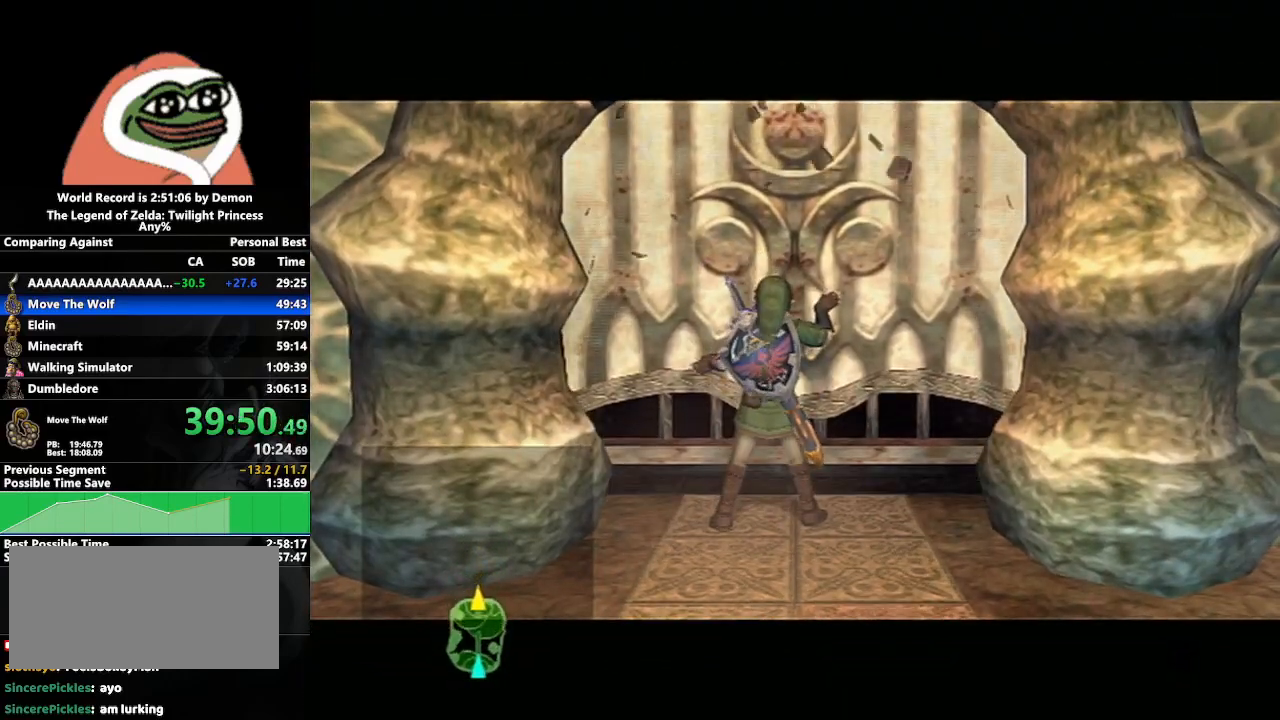
{"buttons": [], "left_stick": "center", "right_stick": "center", "events": []}
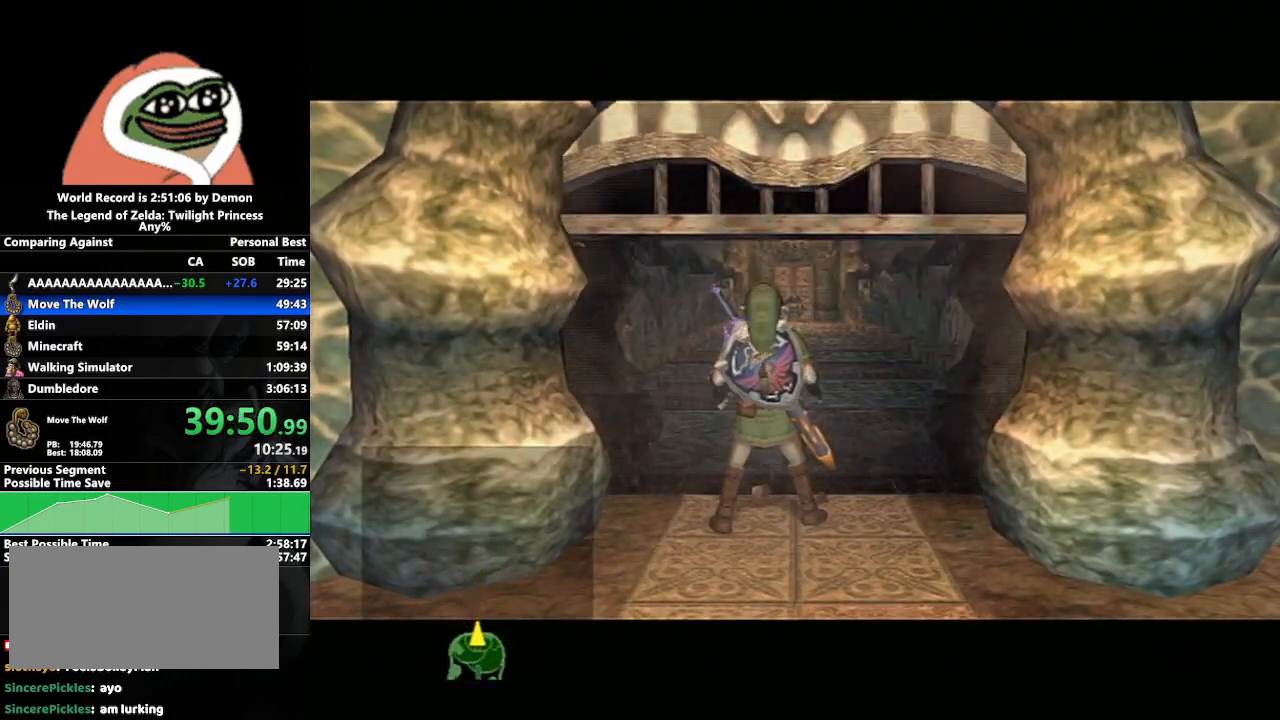
{"buttons": ["L1"], "left_stick": "center", "right_stick": "center", "events": [[150, "L1", "down"], [300, "START", "down"], [350, "START", "up"], [400, "A", "down"], [433, "A", "up"], [433, "START", "down"], [500, "START", "up"]]}
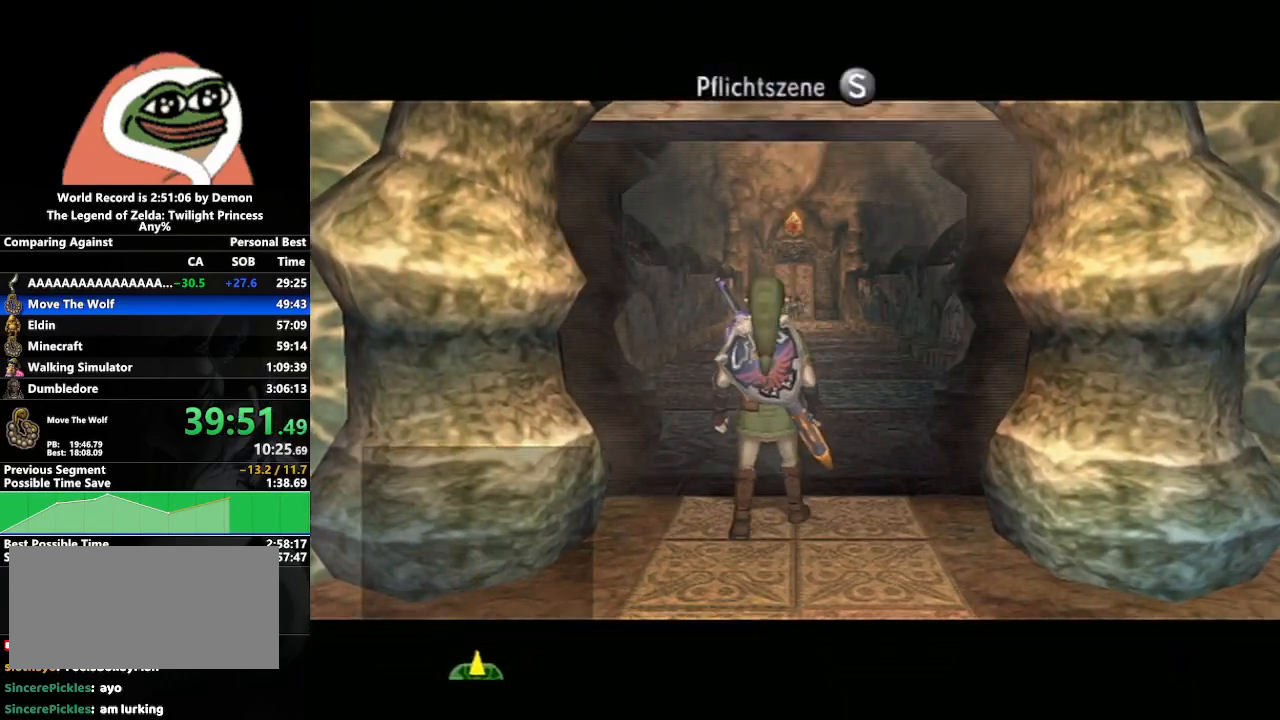
{"buttons": ["L1"], "left_stick": "center", "right_stick": "center", "events": [[17, "A", "down"], [50, "A", "up"], [67, "START", "down"], [100, "START", "up"], [150, "A", "down"], [200, "A", "up"], [200, "START", "down"], [250, "START", "up"], [267, "A", "down"], [300, "START", "down"], [317, "A", "up"], [367, "START", "up"], [400, "A", "down"], [450, "START", "down"], [467, "A", "up"], [483, "START", "up"]]}
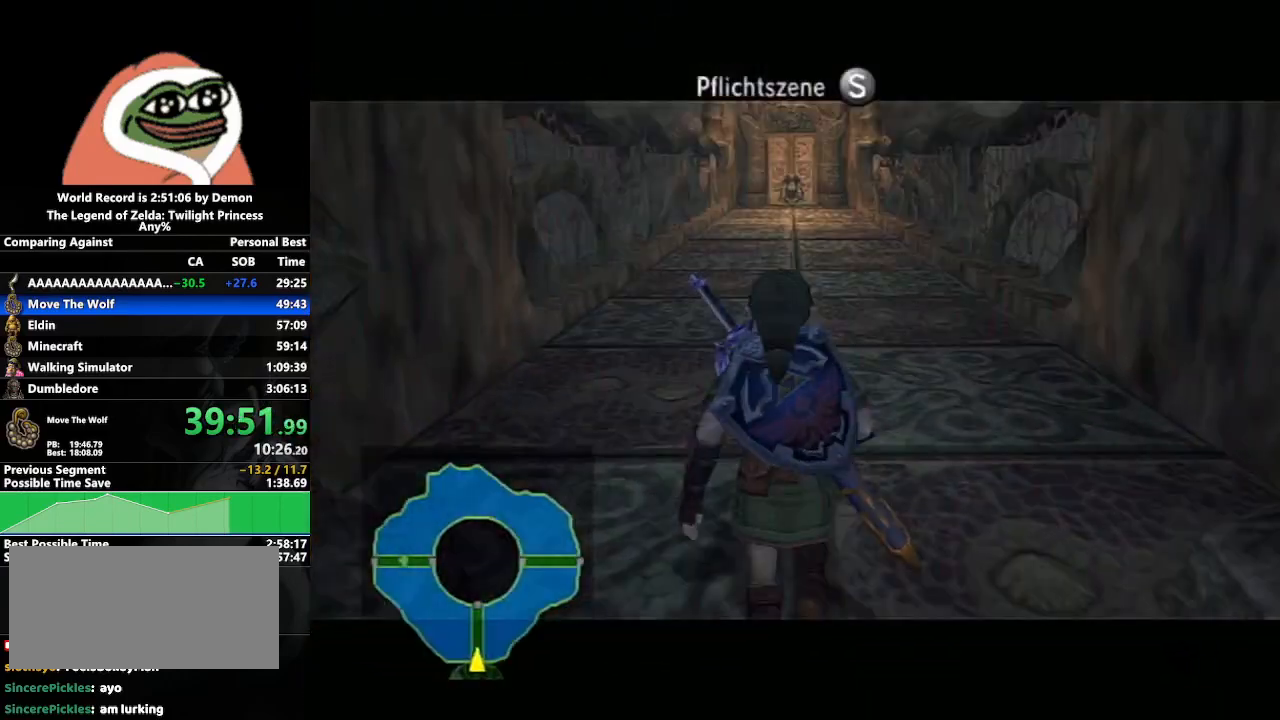
{"buttons": ["L1"], "left_stick": "center", "right_stick": "center", "events": [[17, "A", "down"], [67, "START", "down"], [83, "A", "up"], [117, "START", "up"], [150, "A", "down"], [200, "START", "down"], [217, "A", "up"], [250, "START", "up"], [267, "A", "down"], [350, "A", "up"], [350, "START", "down"], [383, "START", "up"], [433, "A", "down"], [467, "A", "up"], [467, "START", "down"], [500, "START", "up"]]}
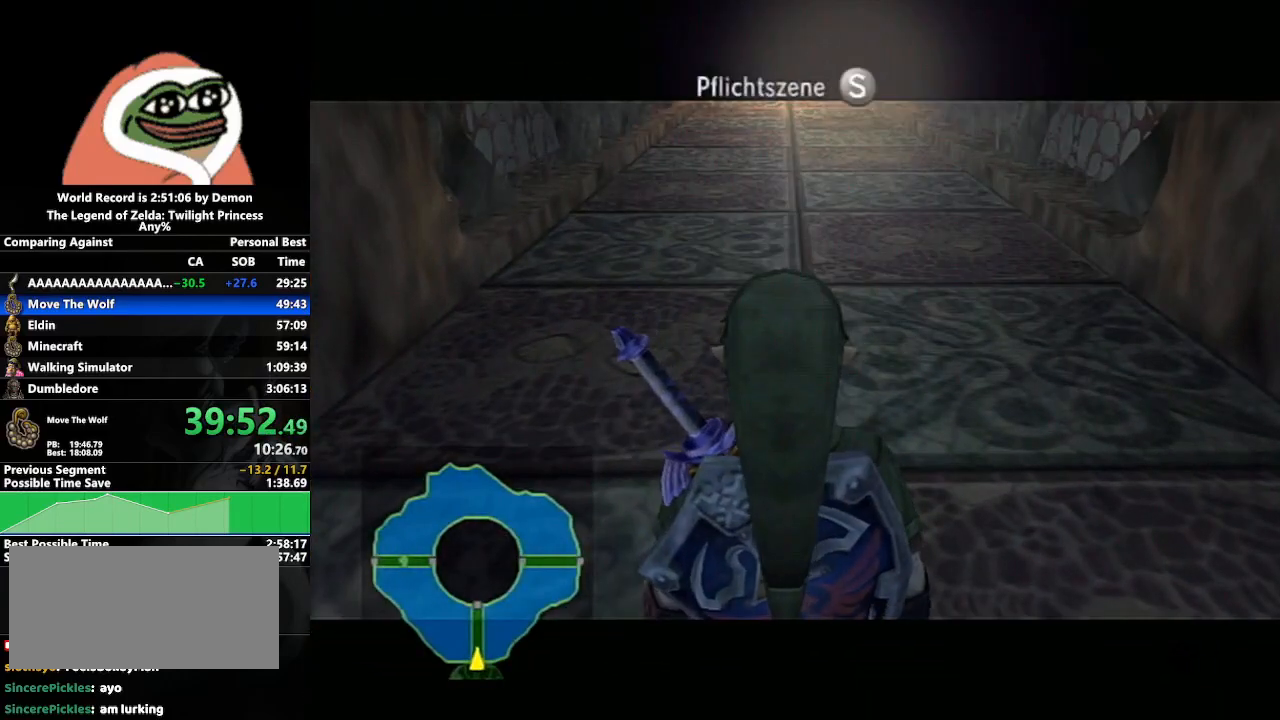
{"buttons": ["L1", "START"], "left_stick": "center", "right_stick": "center", "events": [[33, "A", "down"], [83, "START", "down"], [117, "A", "up"], [133, "START", "up"], [183, "A", "down"], [217, "A", "up"], [217, "START", "down"], [267, "START", "up"], [300, "A", "down"], [367, "A", "up"], [367, "START", "down"], [417, "START", "up"], [450, "A", "down"], [500, "A", "up"], [500, "START", "down"]]}
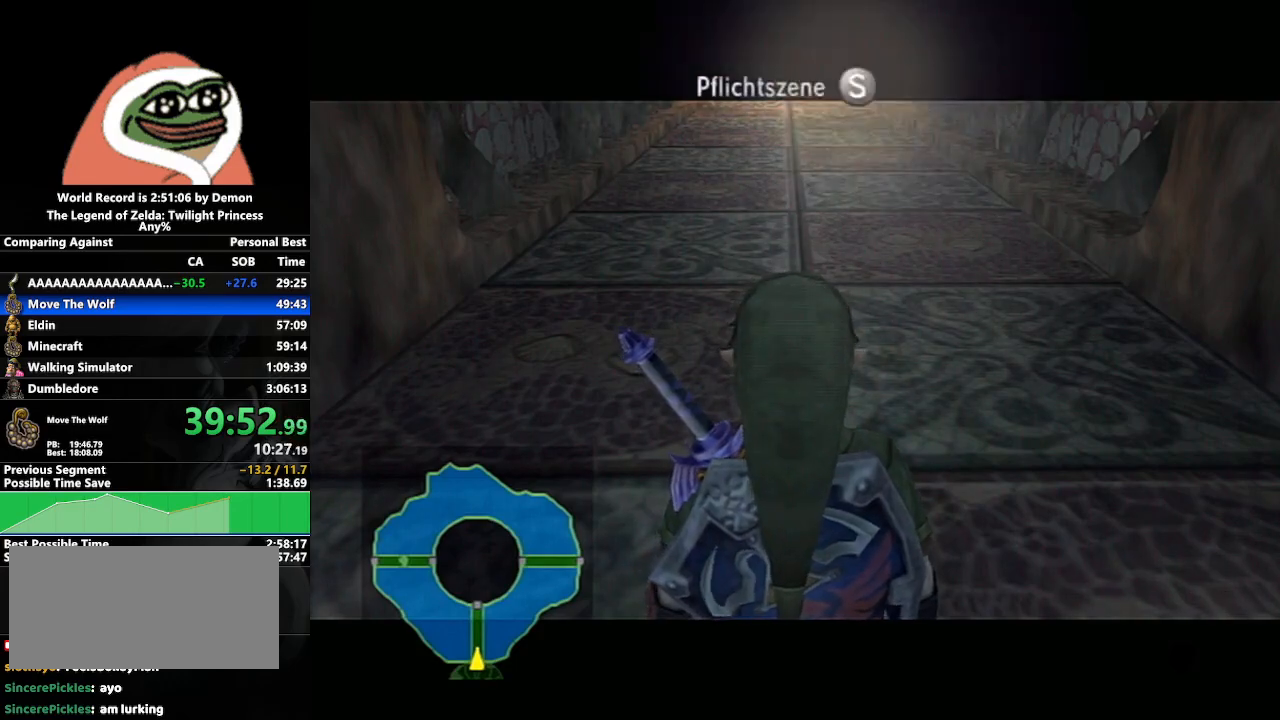
{"buttons": ["L1"], "left_stick": "center", "right_stick": "center", "events": [[33, "START", "up"], [100, "A", "down"], [150, "START", "down"], [167, "A", "up"], [200, "START", "up"], [233, "A", "down"], [300, "START", "down"], [317, "A", "up"], [367, "START", "up"], [400, "A", "down"], [450, "A", "up"], [450, "START", "down"], [500, "START", "up"]]}
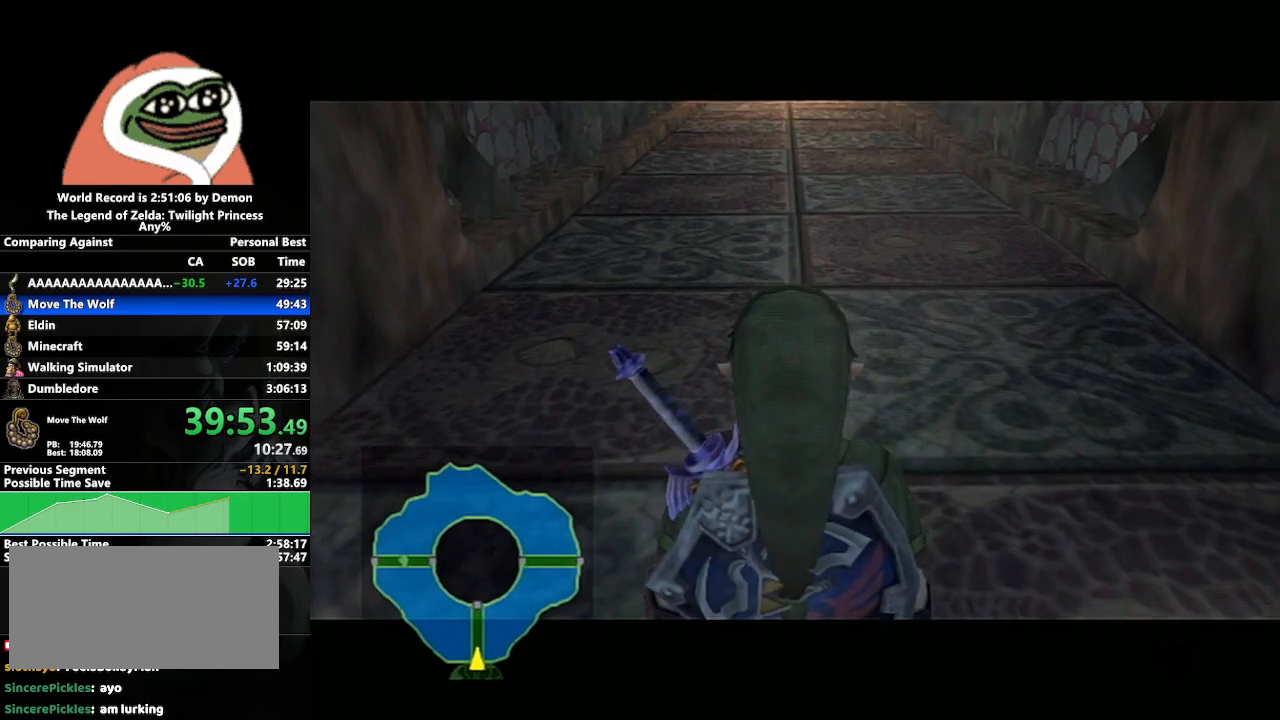
{"buttons": ["L1"], "left_stick": "center", "right_stick": "center", "events": [[17, "A", "down"], [83, "A", "up"], [100, "START", "down"], [117, "START", "up"], [167, "A", "down"], [200, "START", "down"], [217, "A", "up"], [250, "START", "up"], [300, "A", "down"], [333, "START", "down"], [350, "A", "up"], [417, "START", "up"], [433, "A", "down"], [483, "A", "up"]]}
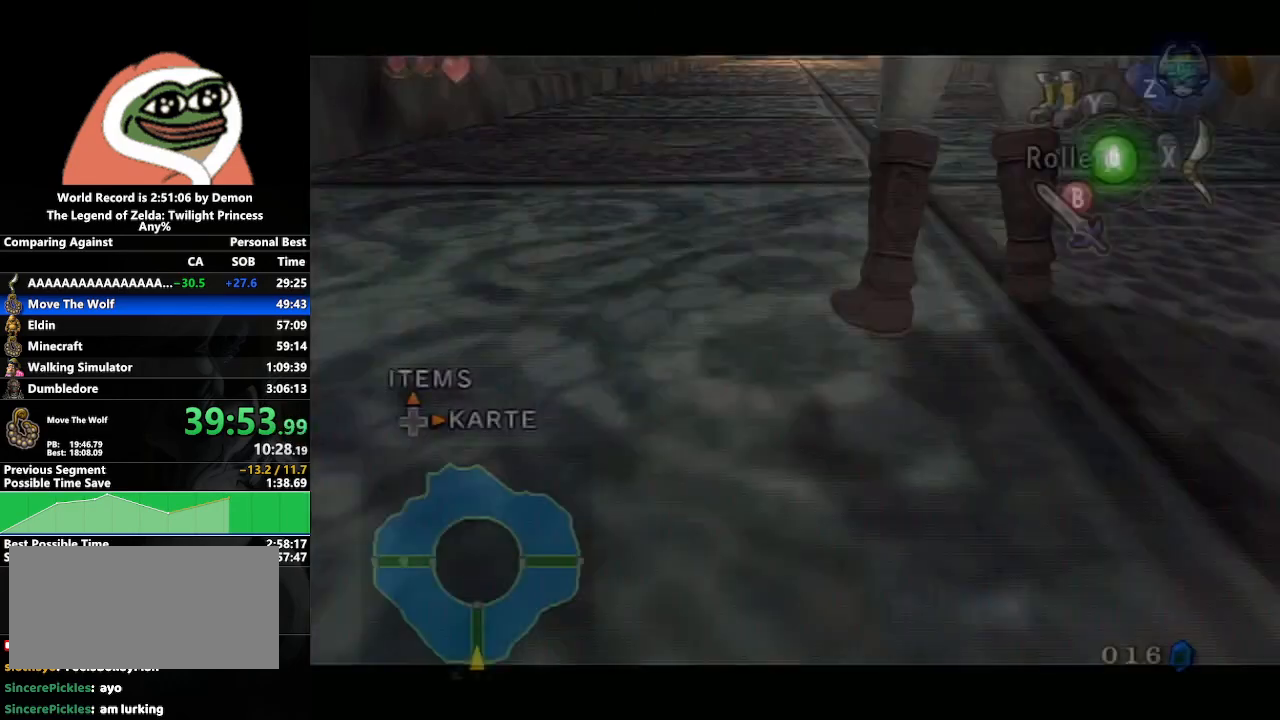
{"buttons": [], "left_stick": "up", "right_stick": "center", "events": [[67, "A", "down"], [133, "A", "up"], [200, "A", "down"], [267, "A", "up"], [317, "left_stick", "up"], [350, "L1", "up"]]}
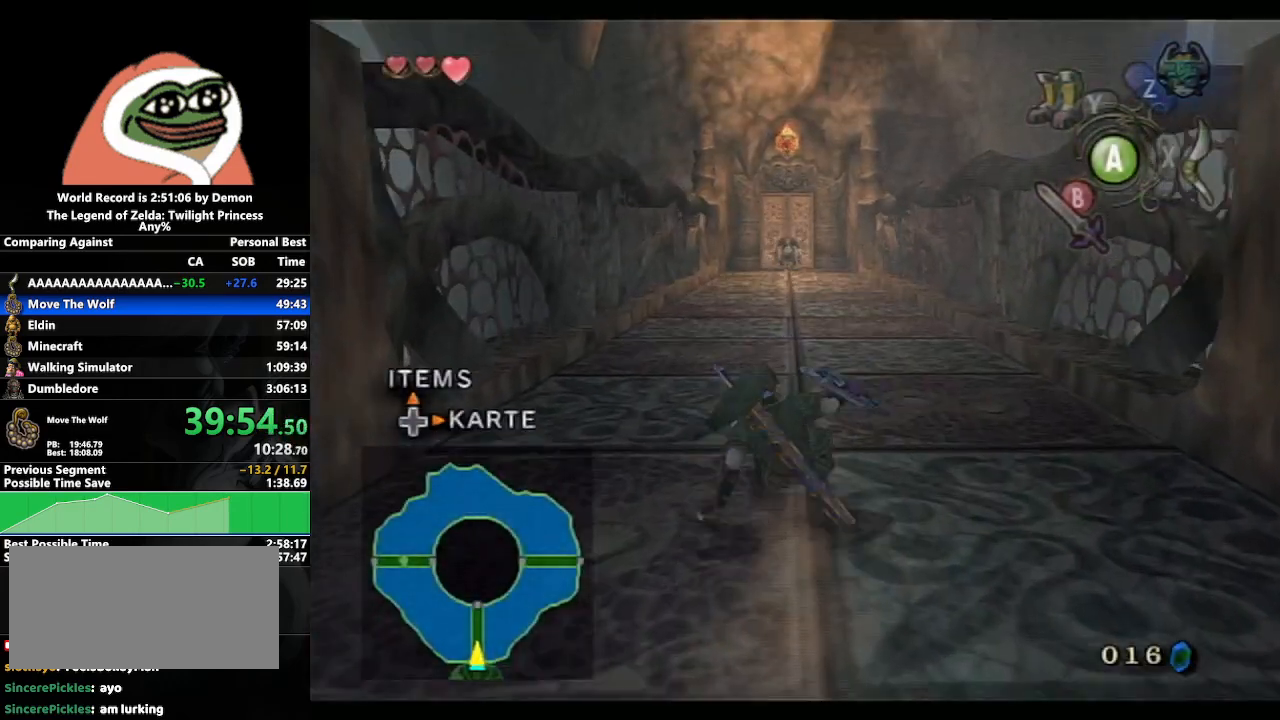
{"buttons": [], "left_stick": "up", "right_stick": "center", "events": [[100, "A", "down"], [167, "A", "up"], [200, "A", "down"], [317, "A", "up"]]}
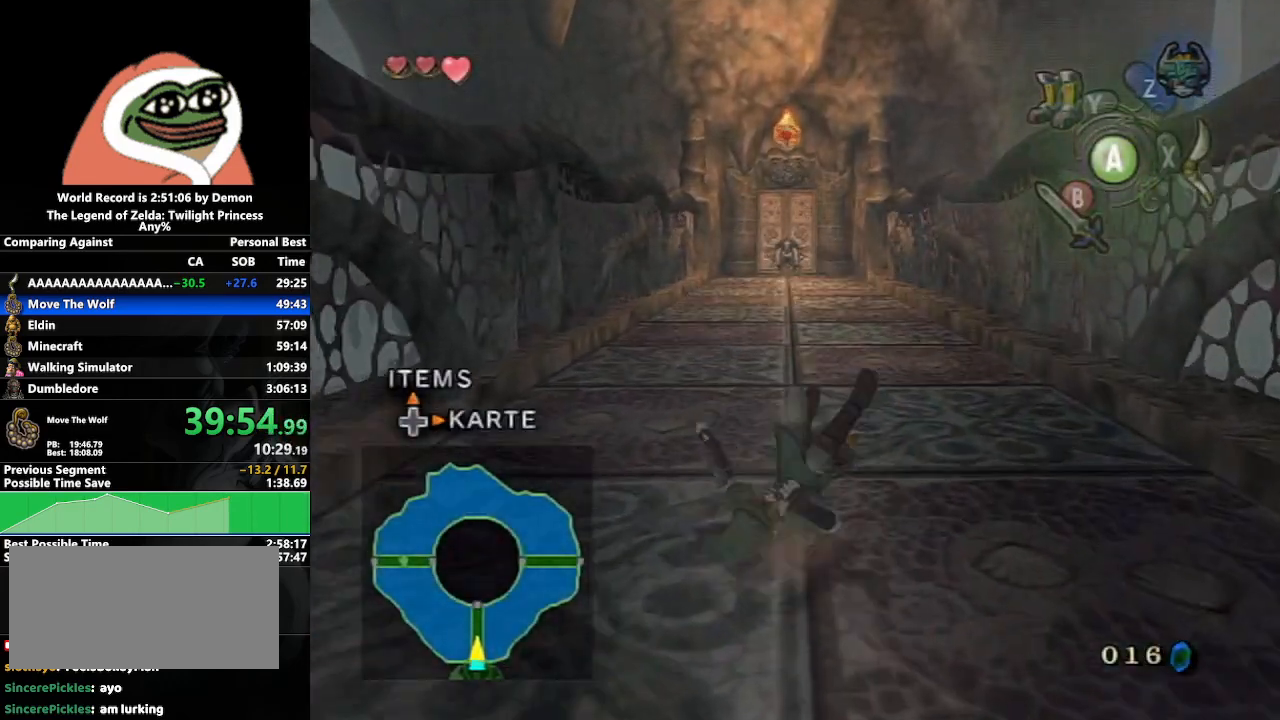
{"buttons": [], "left_stick": "up", "right_stick": "center", "events": [[250, "A", "down"], [300, "A", "up"], [367, "A", "down"], [500, "A", "up"]]}